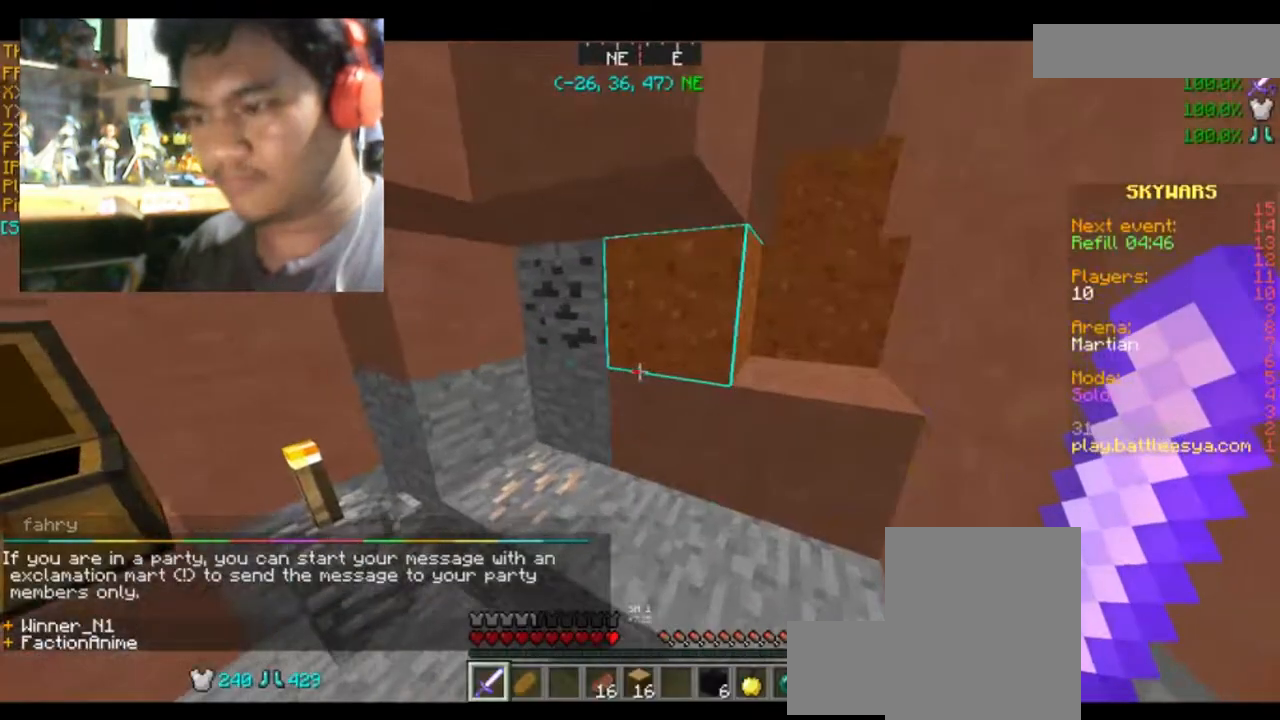
Gameplay with keyboard and mouse; each line is a JSON object with the keys and mouse buttons held at the frame after it. "events" lists presses ("down") and releases ("up") of "a", "d", "s", "space", "w", "mouse_left" and "mouse_right" between this image and that frame as [ms after this image, input, new state], when the widget could be followed in between. "mouse_left", "mouse_right" = the "left", "right" buttons of the "mouse" list. No other keys are recorded. Fast repeated clicks can show as one long hold. Mouse movement is not recorded.
{"keys": ["w"], "mouse": [], "events": [[334, "space", "down"], [400, "d", "up"], [500, "space", "up"]]}
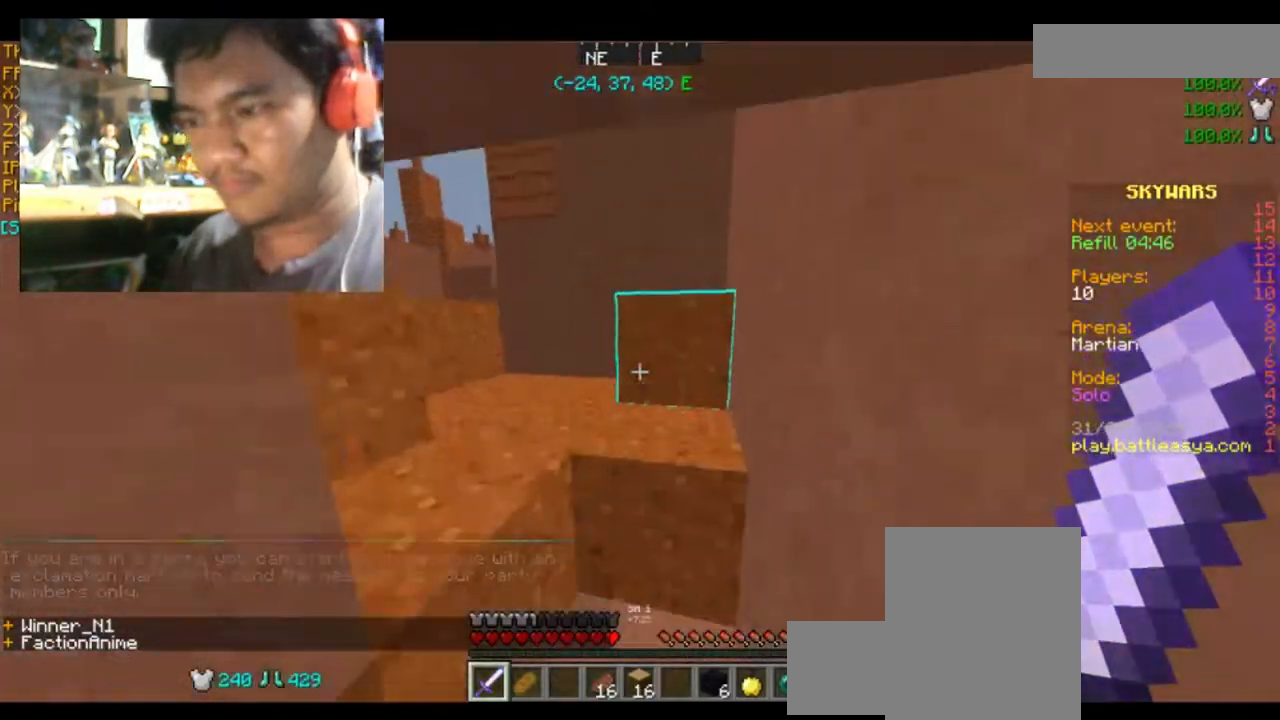
{"keys": ["w"], "mouse": [], "events": [[167, "space", "down"], [501, "space", "up"]]}
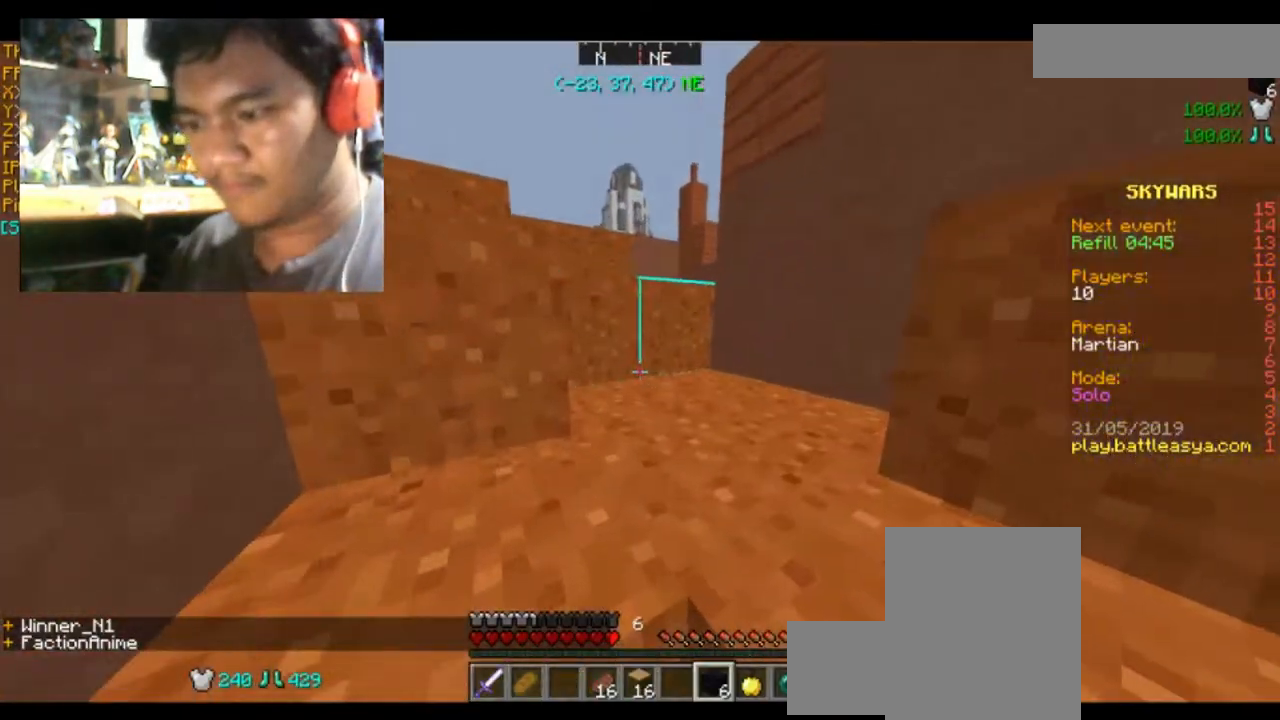
{"keys": ["d", "space", "w"], "mouse": [], "events": [[167, "a", "down"], [234, "space", "down"], [267, "a", "up"], [400, "d", "down"]]}
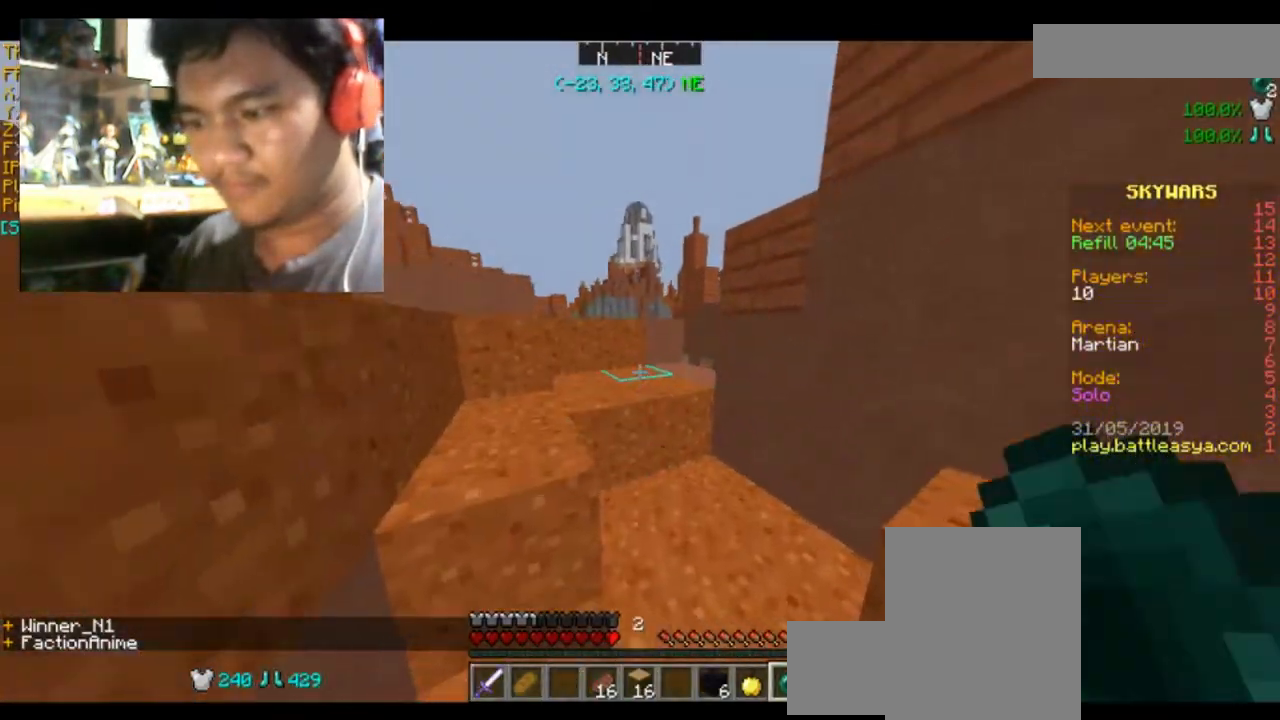
{"keys": ["a", "space", "w"], "mouse": [], "events": [[67, "d", "up"], [167, "space", "up"], [301, "a", "down"], [434, "space", "down"]]}
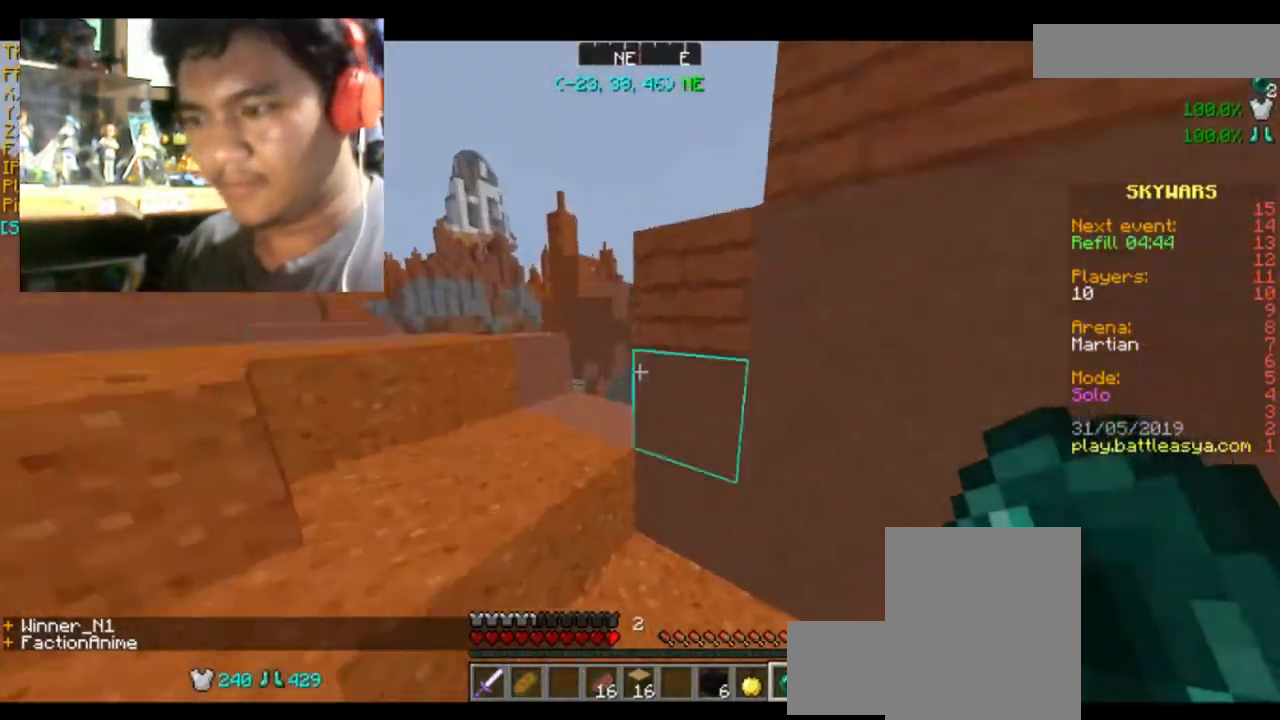
{"keys": ["a", "w"], "mouse": [], "events": [[100, "space", "up"]]}
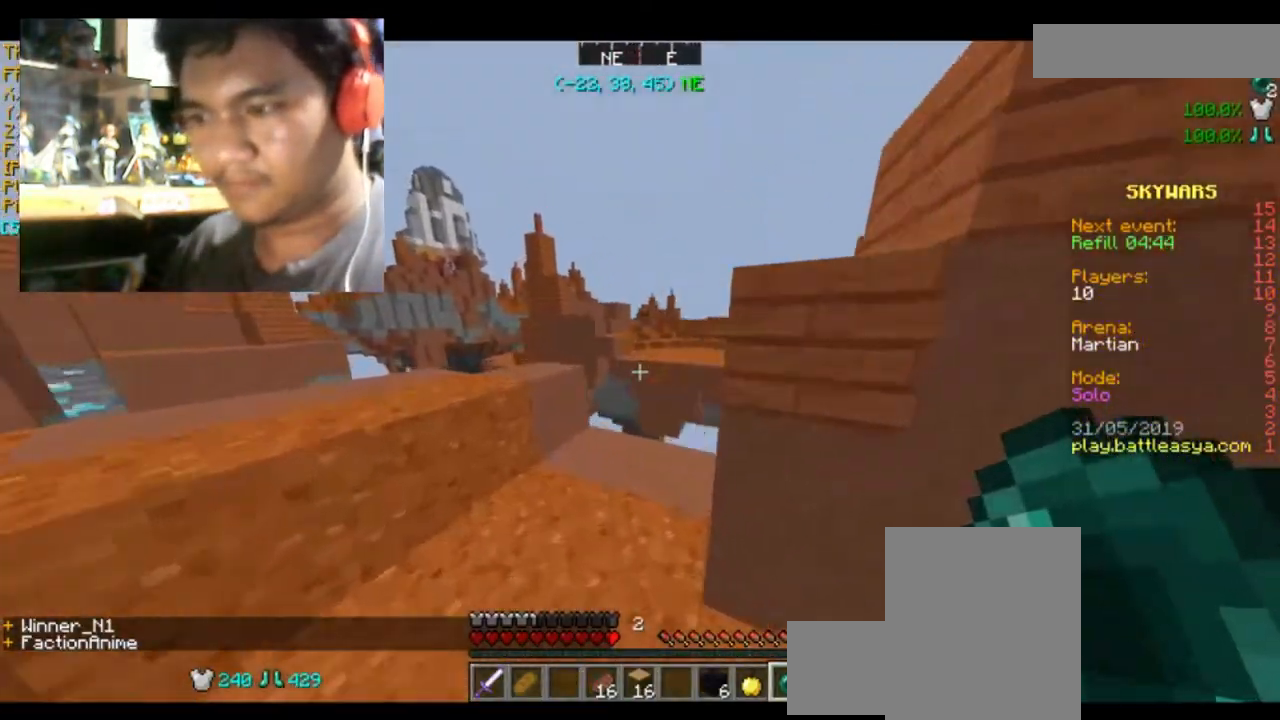
{"keys": [], "mouse": [], "events": [[67, "space", "down"], [201, "space", "up"], [301, "a", "up"], [301, "w", "up"]]}
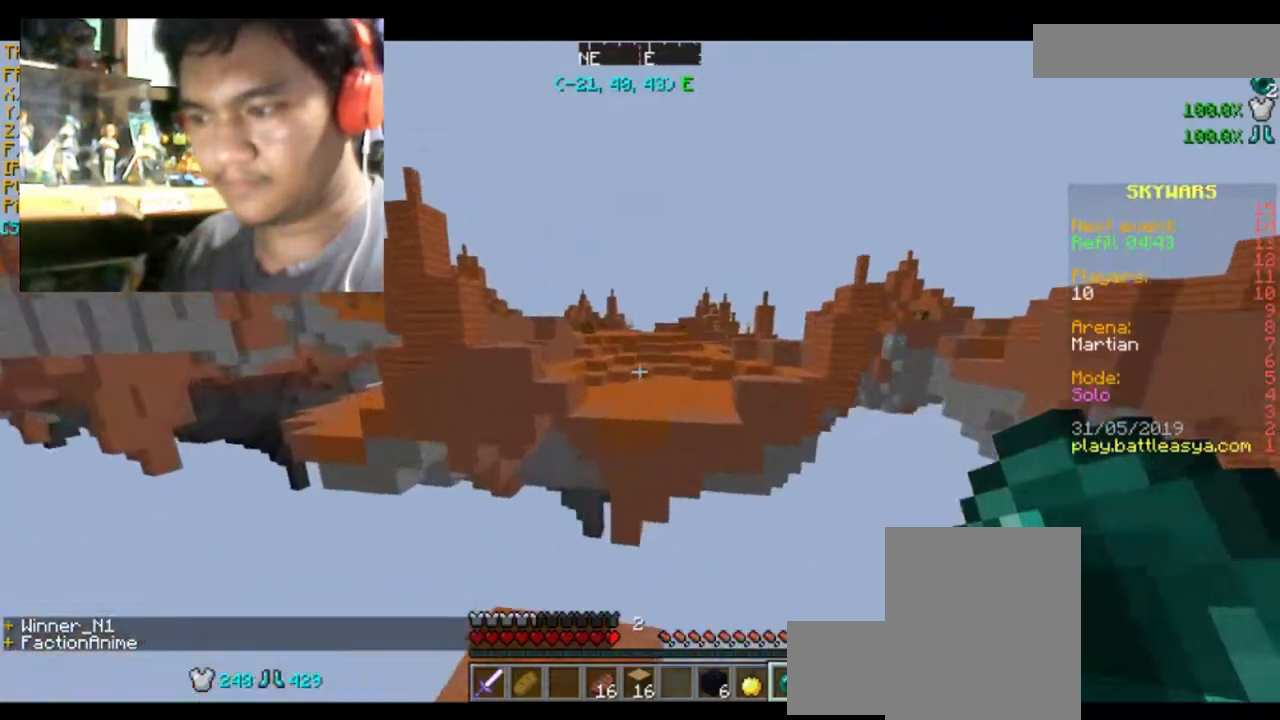
{"keys": [], "mouse": [], "events": [[167, "mouse_right", "down"], [300, "mouse_right", "up"]]}
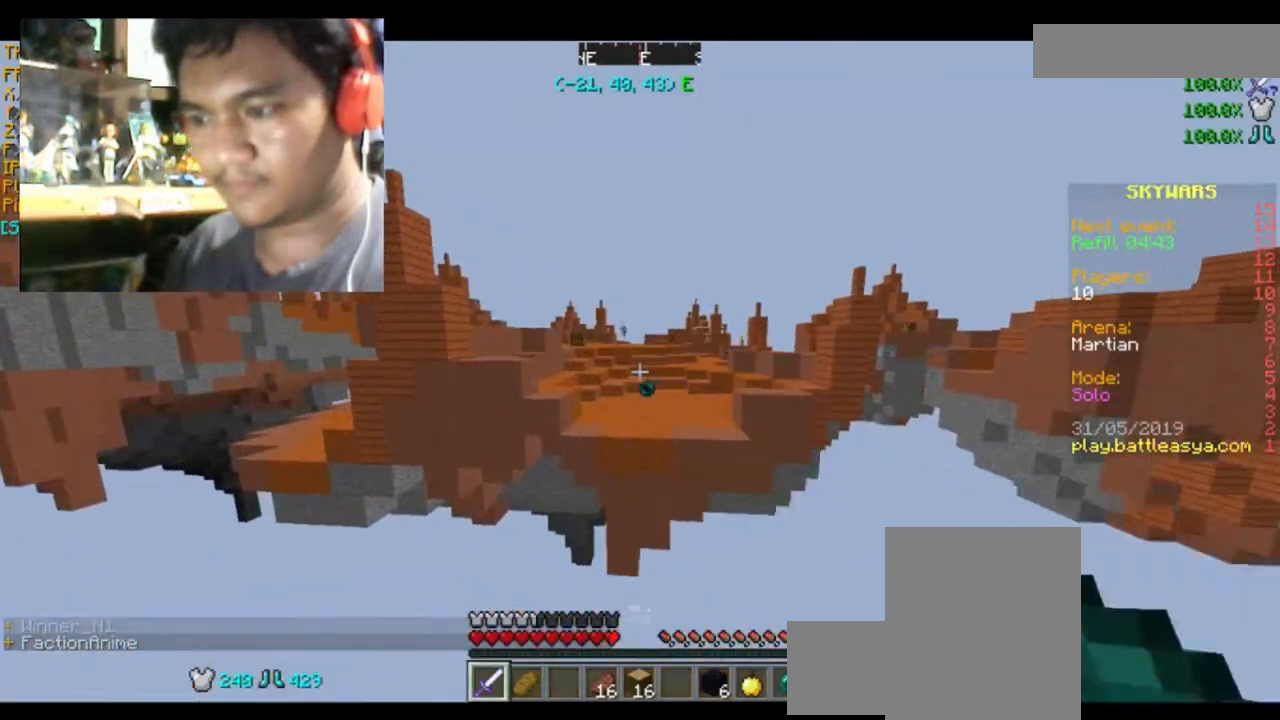
{"keys": ["w"], "mouse": [], "events": [[301, "w", "down"]]}
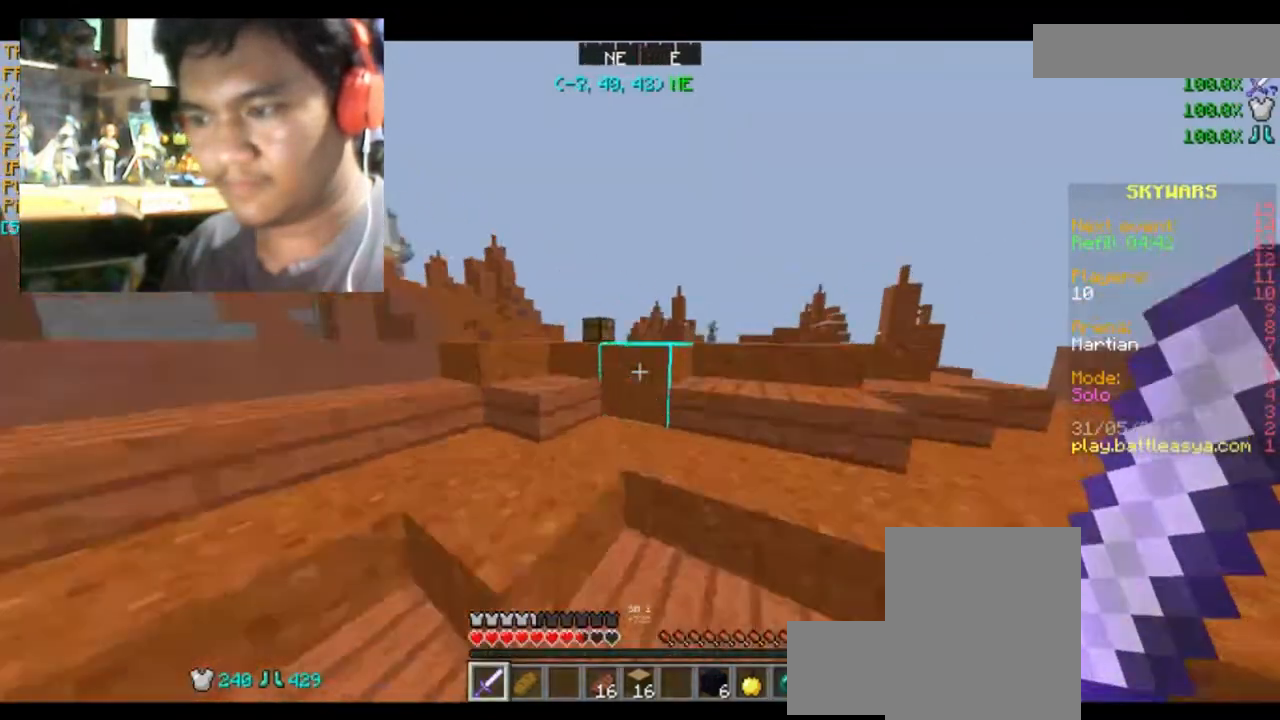
{"keys": ["w"], "mouse": [], "events": []}